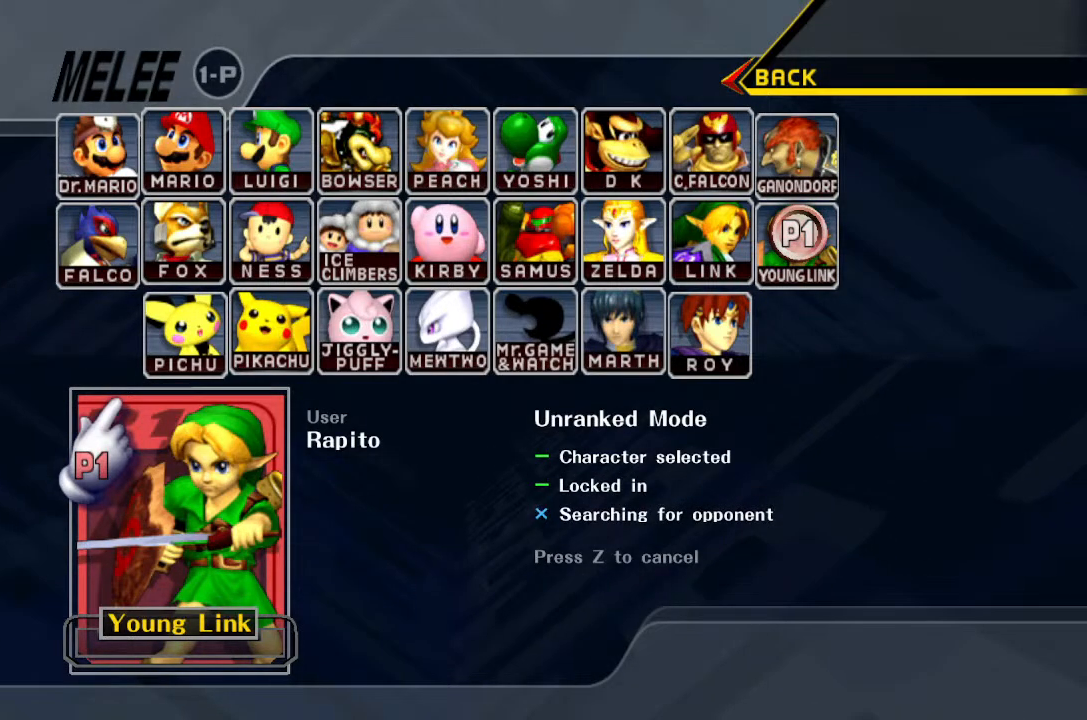
Gameplay with a controller (Nintendo layout); each line is a JSON object with the inputs held at the frame after it. "events" lists button and stick changes between this image and that frame as [ms after this image, input, new state], when the widget could be followed in between. Not read: L3 R3.
{"buttons": [], "left_stick": "center", "right_stick": "left", "events": [[367, "right_stick", "left"]]}
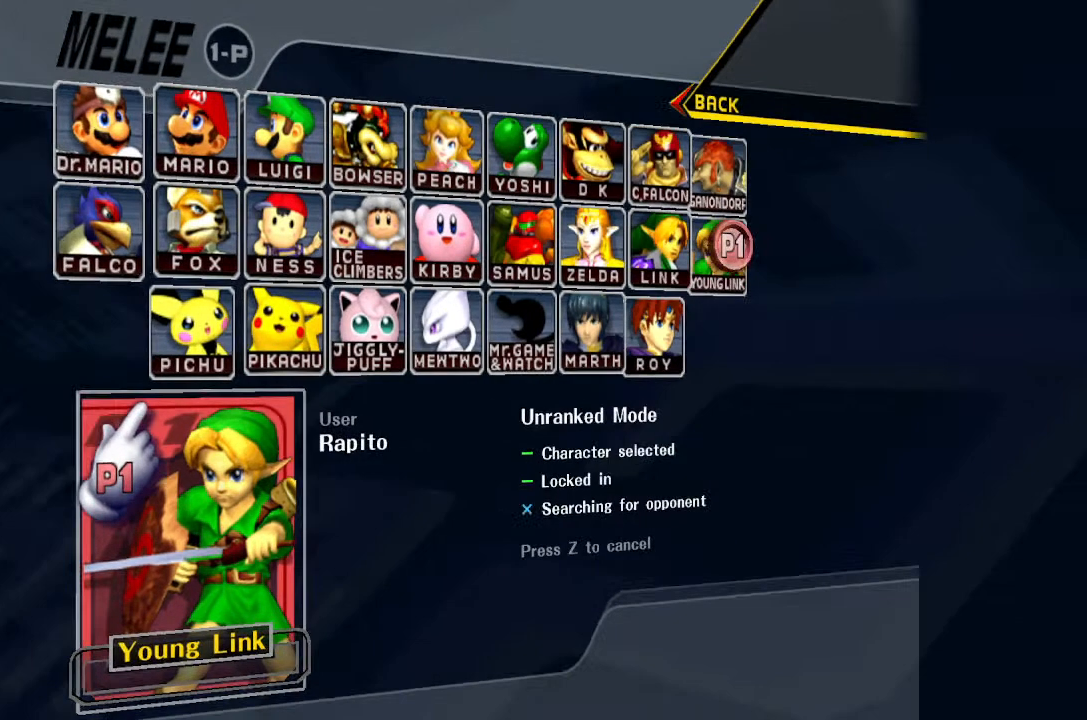
{"buttons": [], "left_stick": "center", "right_stick": "up-right", "events": [[150, "right_stick", "up-left"], [317, "right_stick", "up"], [433, "right_stick", "up-right"]]}
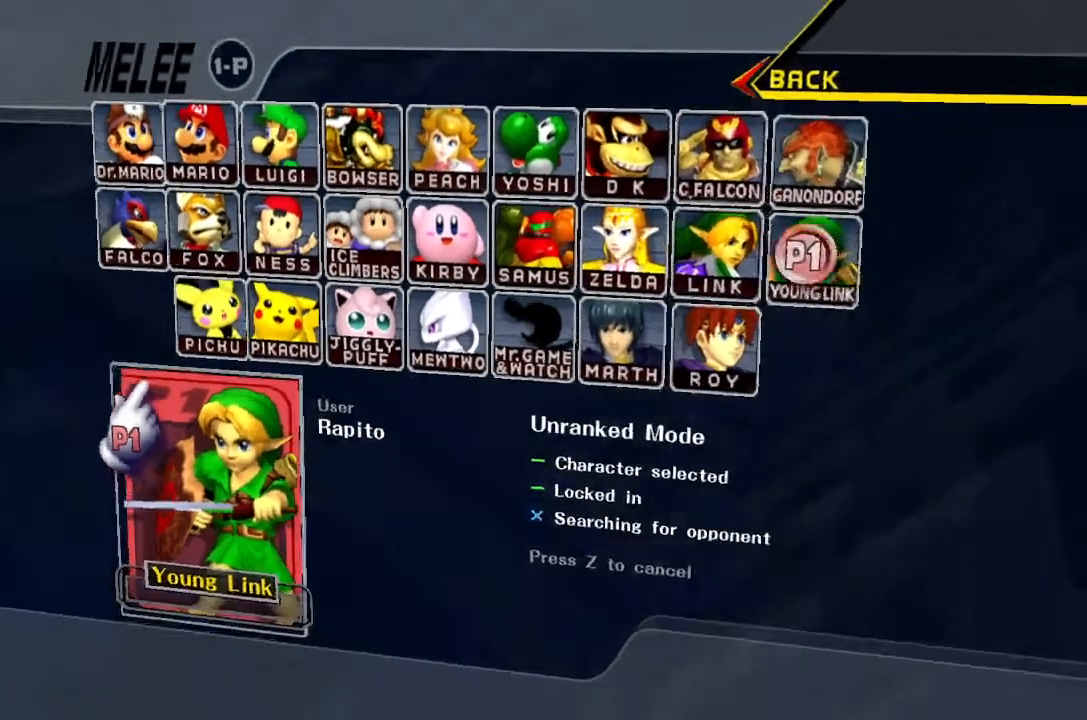
{"buttons": [], "left_stick": "center", "right_stick": "down", "events": [[83, "right_stick", "right"], [217, "right_stick", "down-right"], [450, "right_stick", "down"]]}
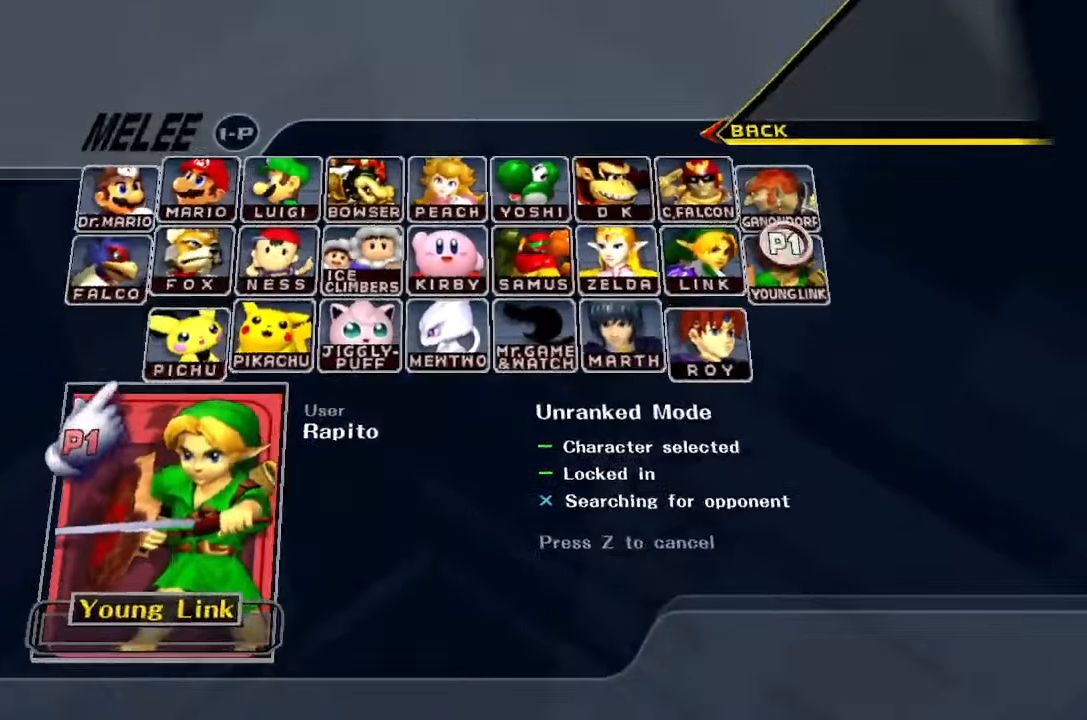
{"buttons": [], "left_stick": "center", "right_stick": "up", "events": [[117, "right_stick", "down-left"], [250, "right_stick", "left"], [350, "right_stick", "up-left"], [467, "right_stick", "up"]]}
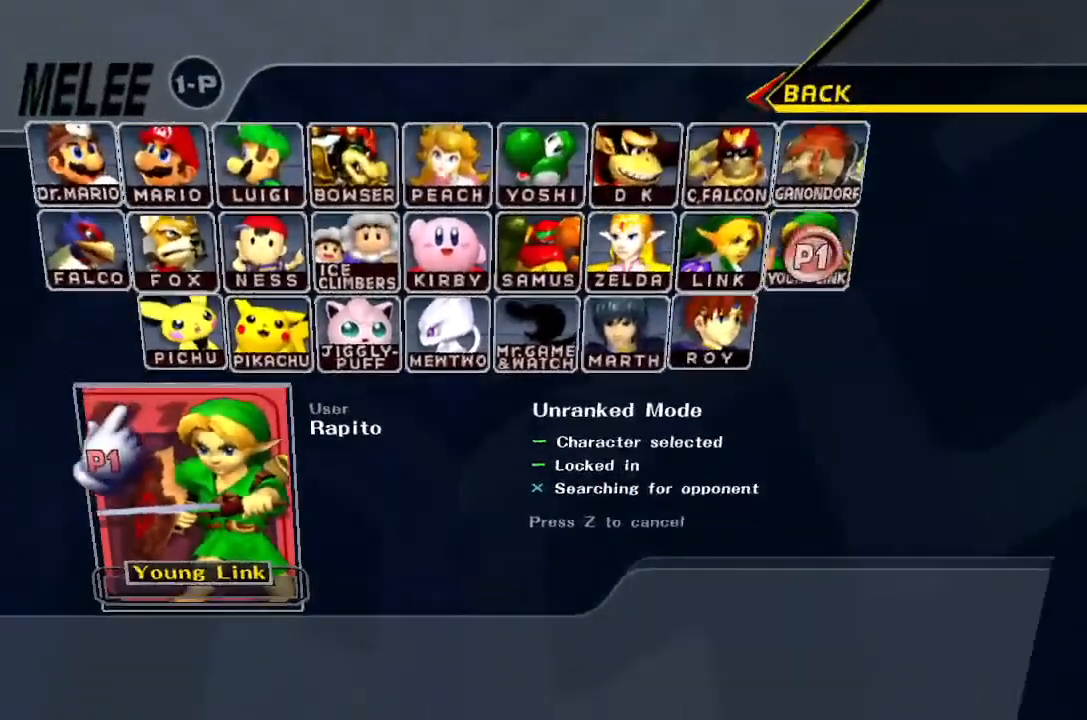
{"buttons": [], "left_stick": "center", "right_stick": "down-right", "events": [[67, "right_stick", "up-right"], [250, "right_stick", "right"], [400, "right_stick", "down-right"]]}
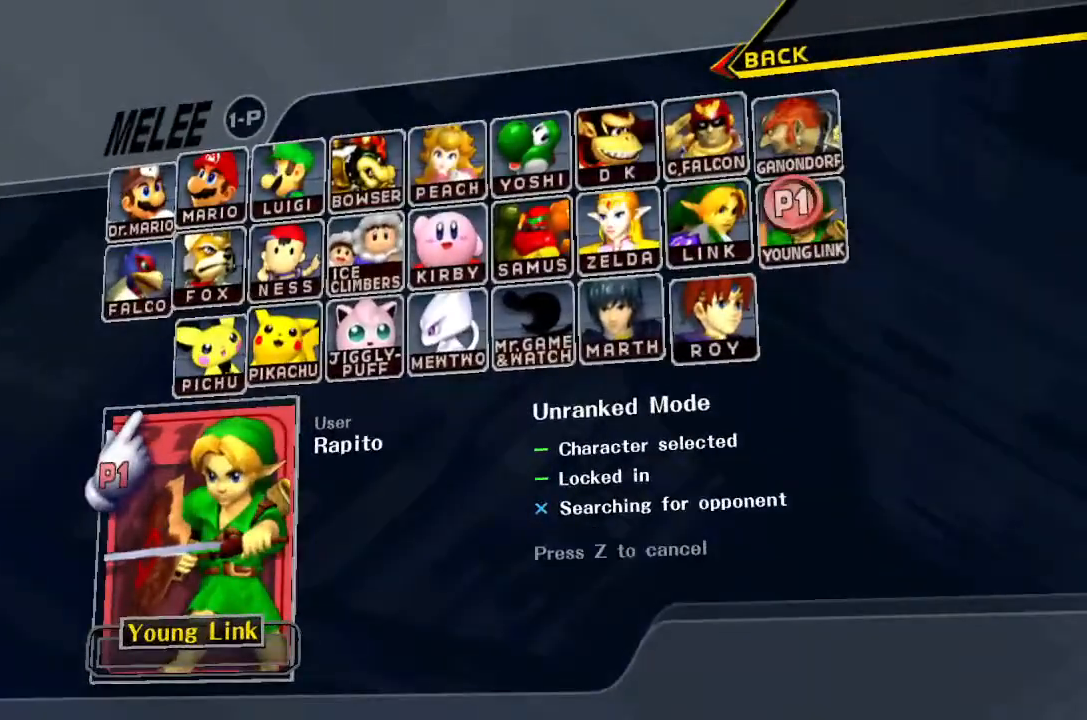
{"buttons": [], "left_stick": "center", "right_stick": "up-left", "events": [[117, "right_stick", "down"], [217, "right_stick", "down-left"], [350, "right_stick", "left"], [450, "right_stick", "up-left"]]}
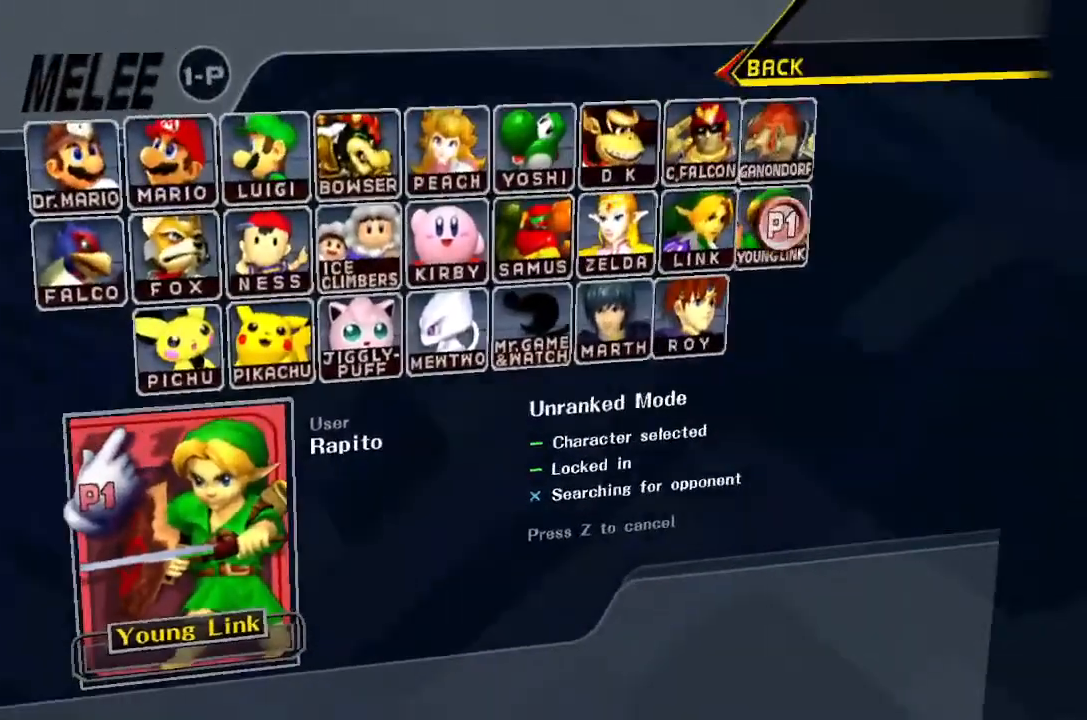
{"buttons": [], "left_stick": "center", "right_stick": "right", "events": [[117, "right_stick", "up"], [217, "right_stick", "up-right"], [383, "right_stick", "right"]]}
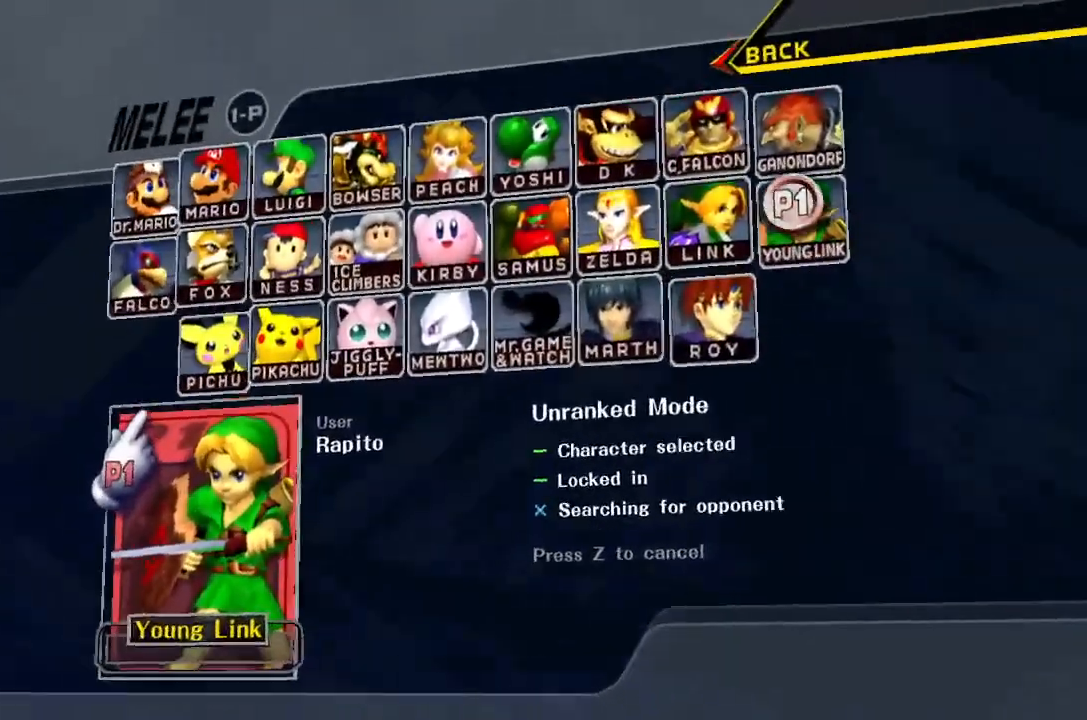
{"buttons": [], "left_stick": "center", "right_stick": "down-left", "events": [[17, "right_stick", "down-right"], [167, "right_stick", "down"], [267, "right_stick", "down-left"]]}
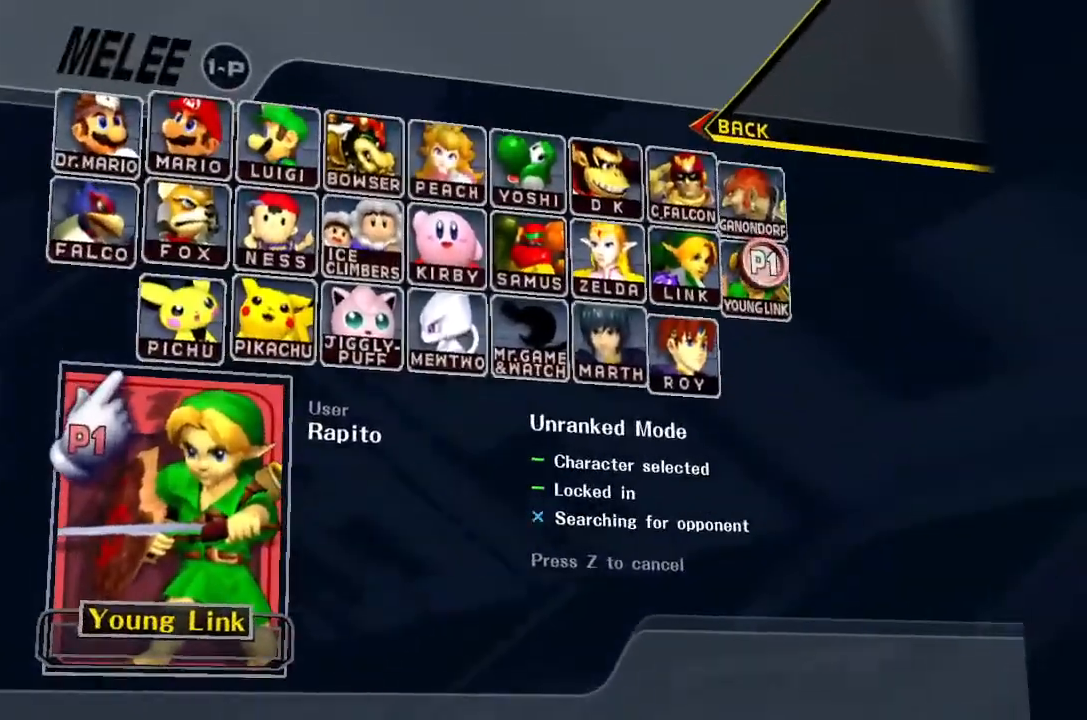
{"buttons": [], "left_stick": "center", "right_stick": "right", "events": [[217, "right_stick", "down"], [333, "right_stick", "down-right"], [467, "right_stick", "right"]]}
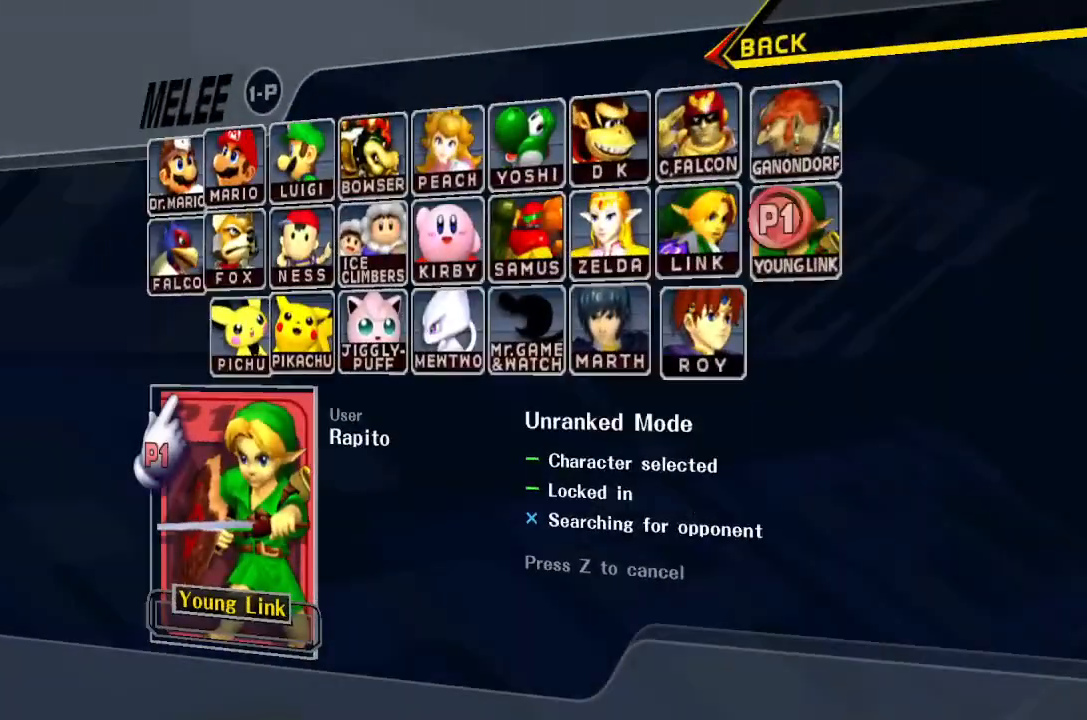
{"buttons": [], "left_stick": "center", "right_stick": "up-left", "events": [[100, "right_stick", "up-right"], [283, "right_stick", "up"], [400, "right_stick", "up-left"]]}
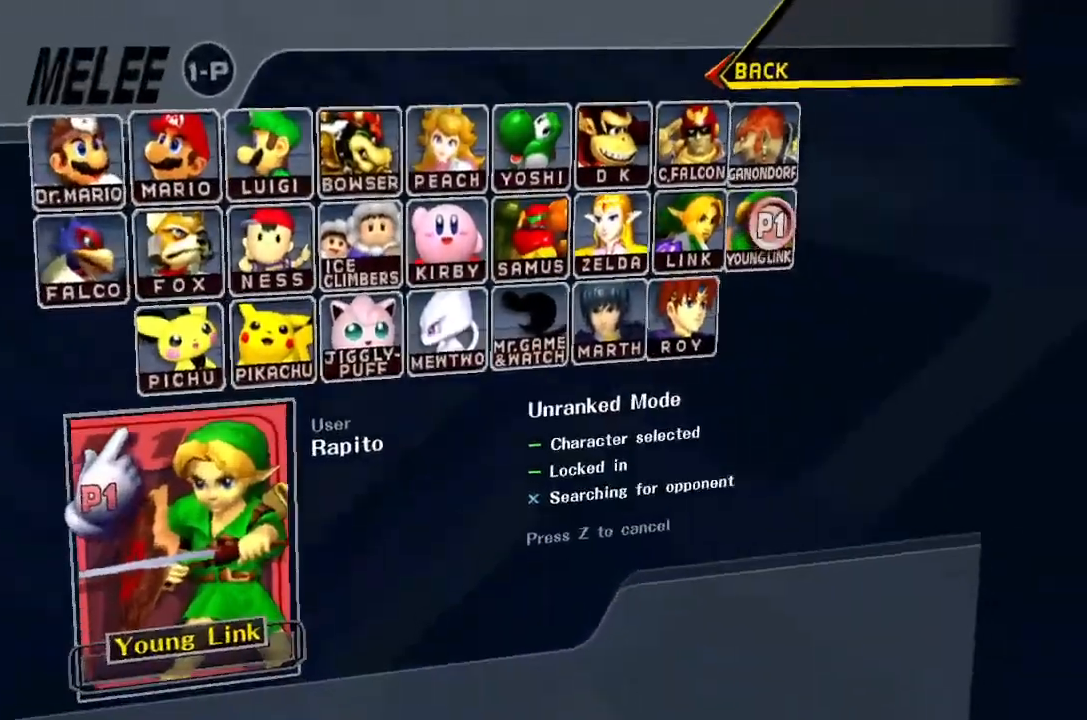
{"buttons": [], "left_stick": "center", "right_stick": "up-left", "events": [[67, "right_stick", "left"], [333, "right_stick", "up-left"]]}
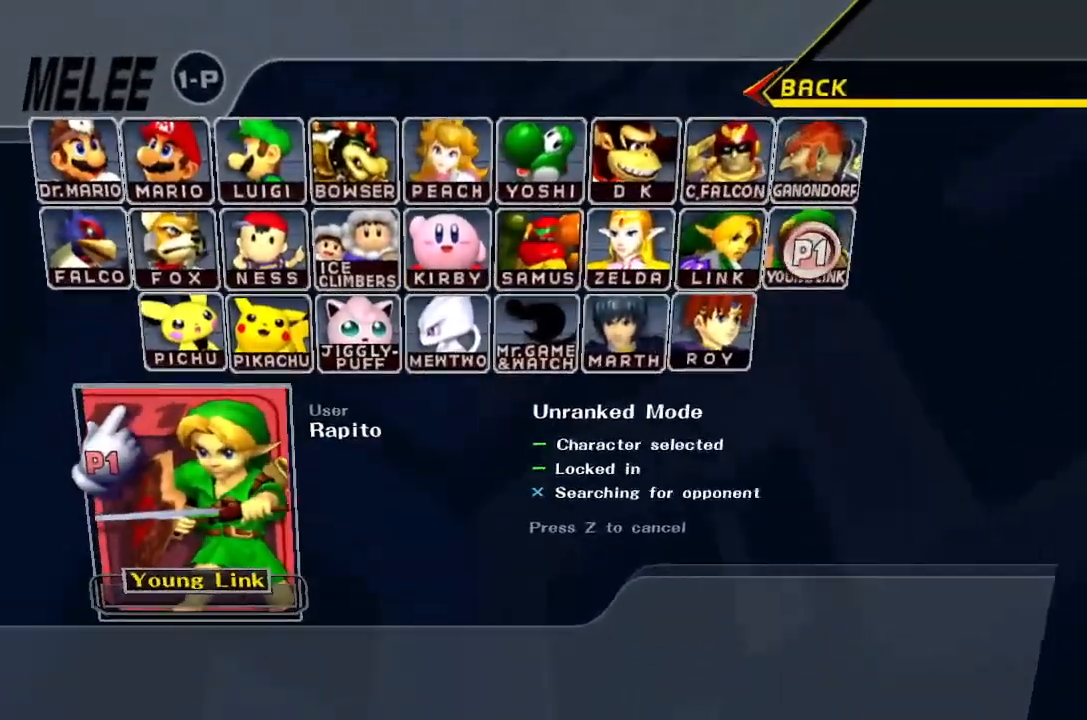
{"buttons": [], "left_stick": "center", "right_stick": "down-right", "events": [[17, "right_stick", "up"], [133, "right_stick", "up-right"], [250, "right_stick", "right"], [350, "right_stick", "down-right"]]}
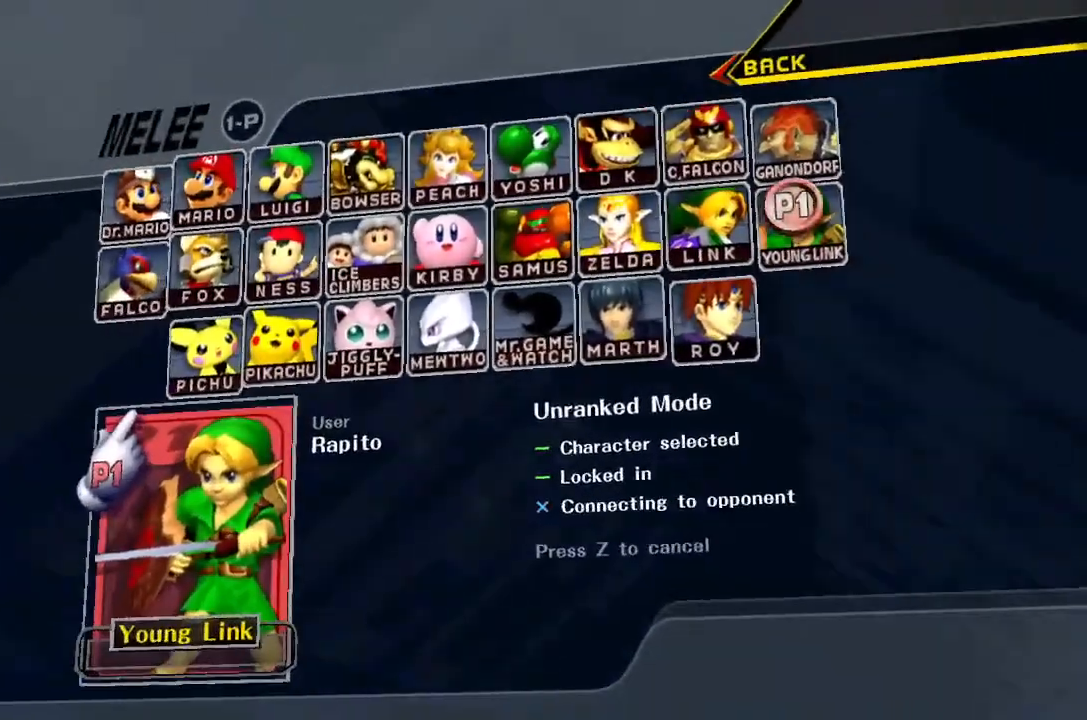
{"buttons": [], "left_stick": "center", "right_stick": "down-left", "events": [[33, "right_stick", "down"], [150, "right_stick", "down-left"]]}
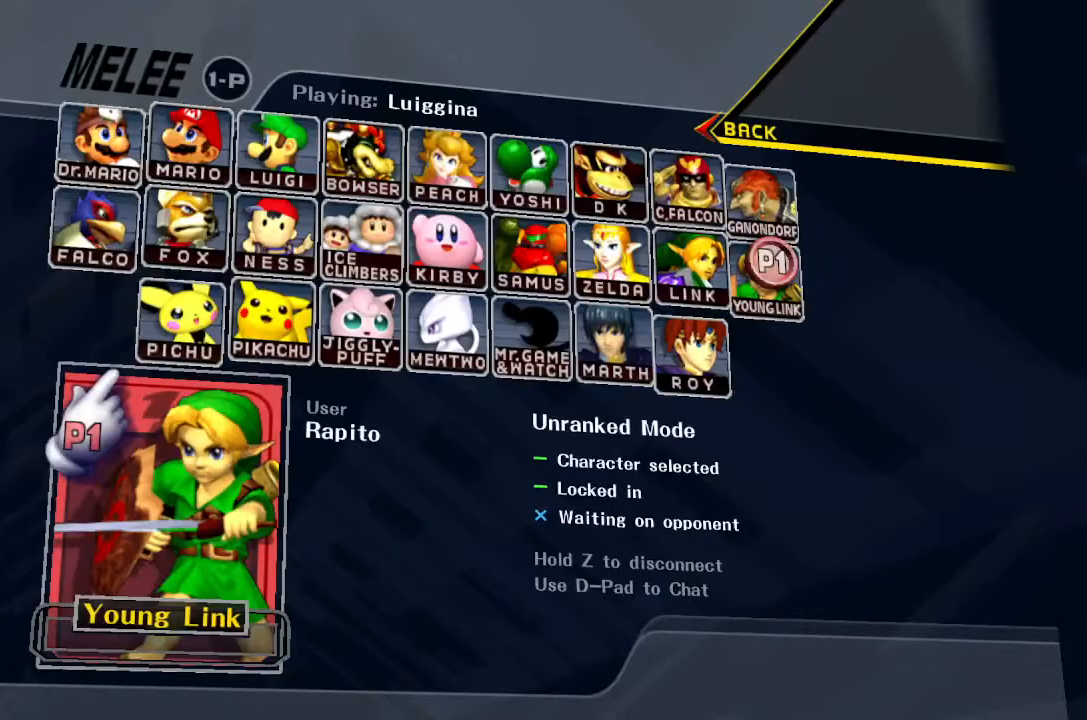
{"buttons": [], "left_stick": "center", "right_stick": "center", "events": [[500, "right_stick", "center"]]}
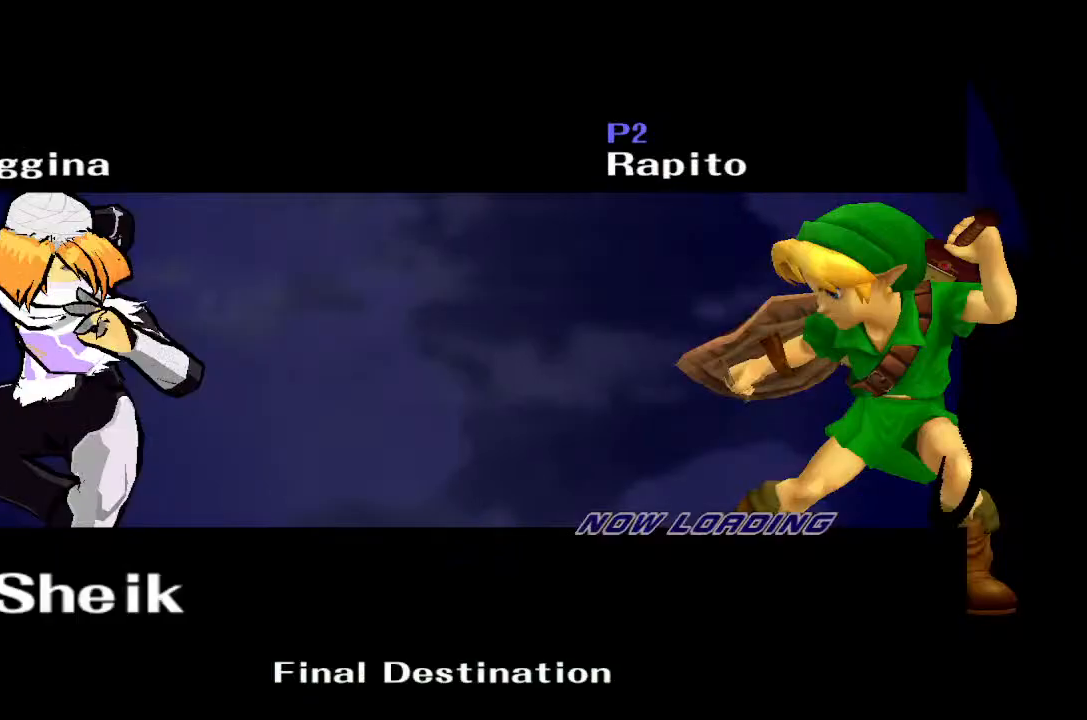
{"buttons": [], "left_stick": "center", "right_stick": "center", "events": []}
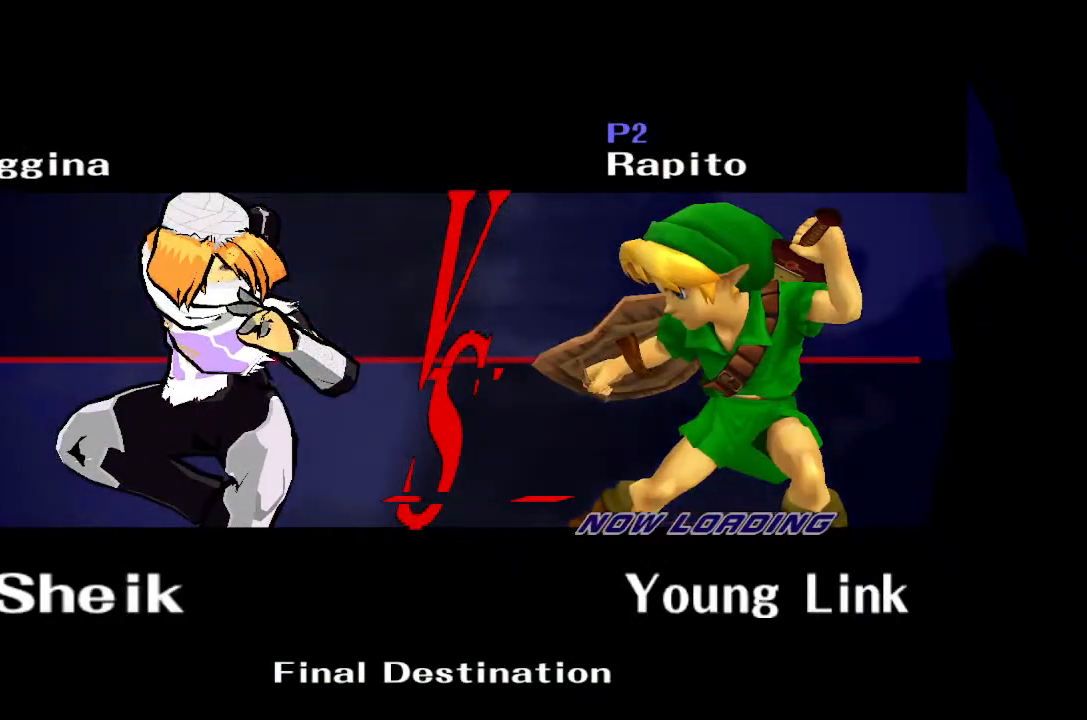
{"buttons": [], "left_stick": "center", "right_stick": "center", "events": []}
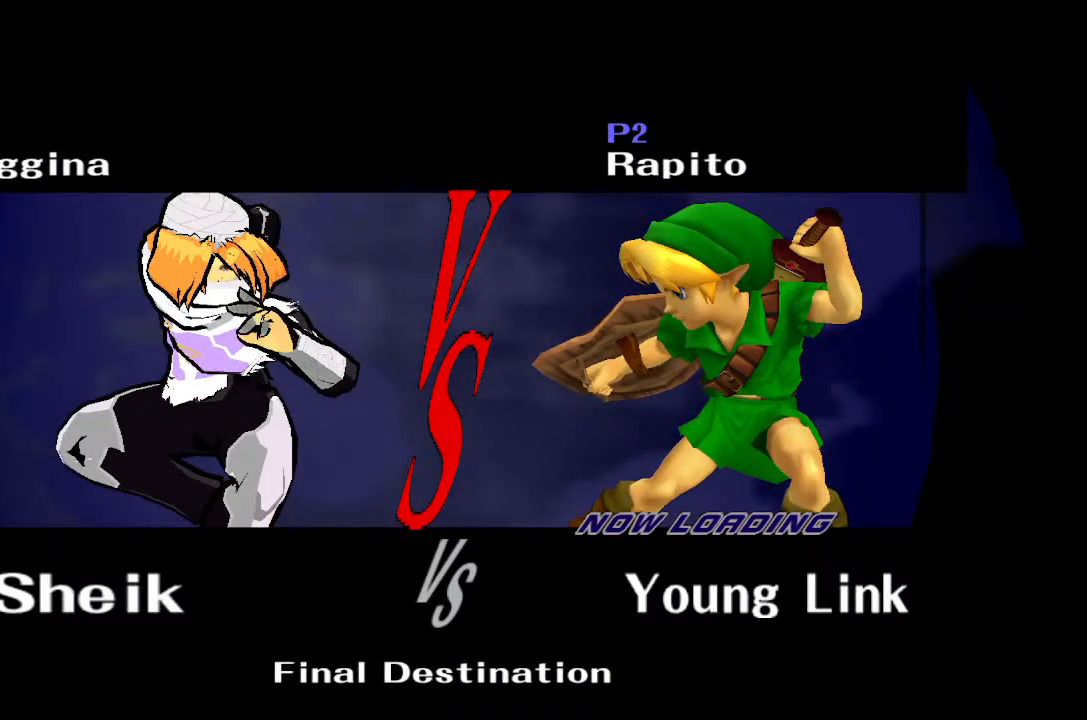
{"buttons": [], "left_stick": "center", "right_stick": "center", "events": []}
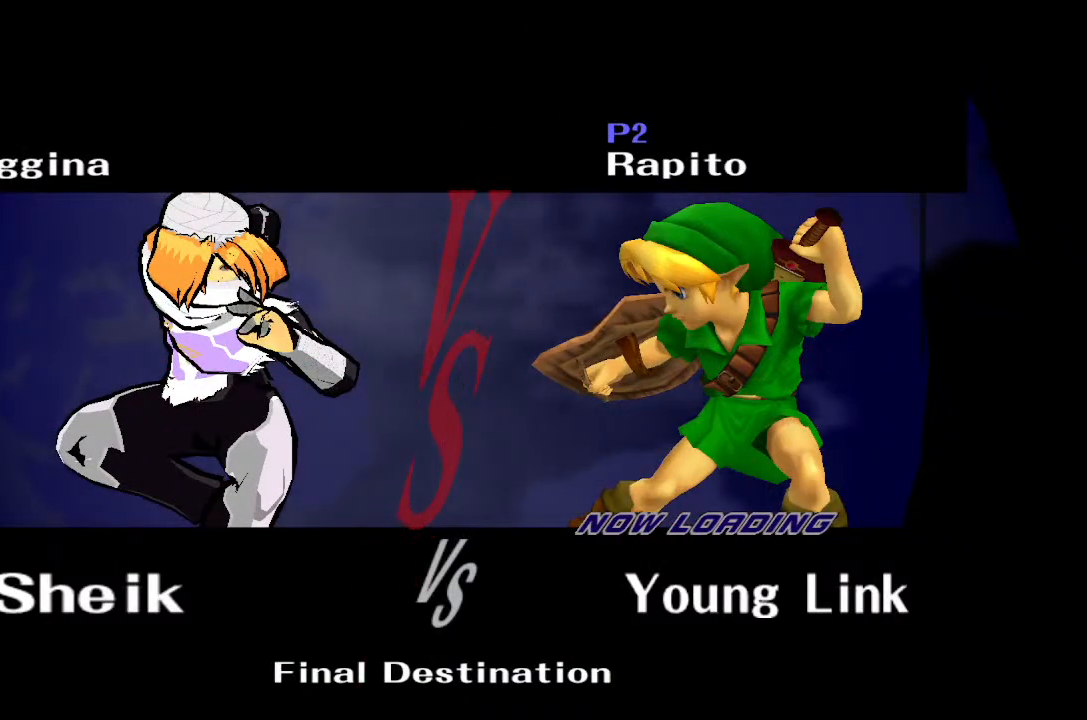
{"buttons": [], "left_stick": "center", "right_stick": "center", "events": []}
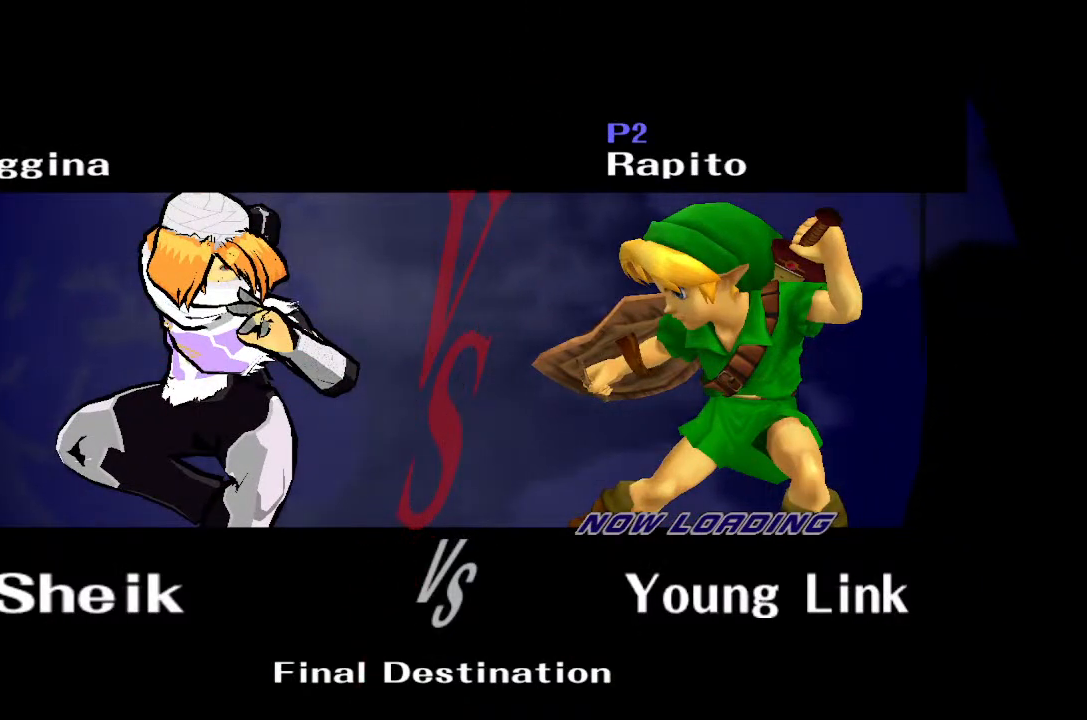
{"buttons": [], "left_stick": "center", "right_stick": "center", "events": []}